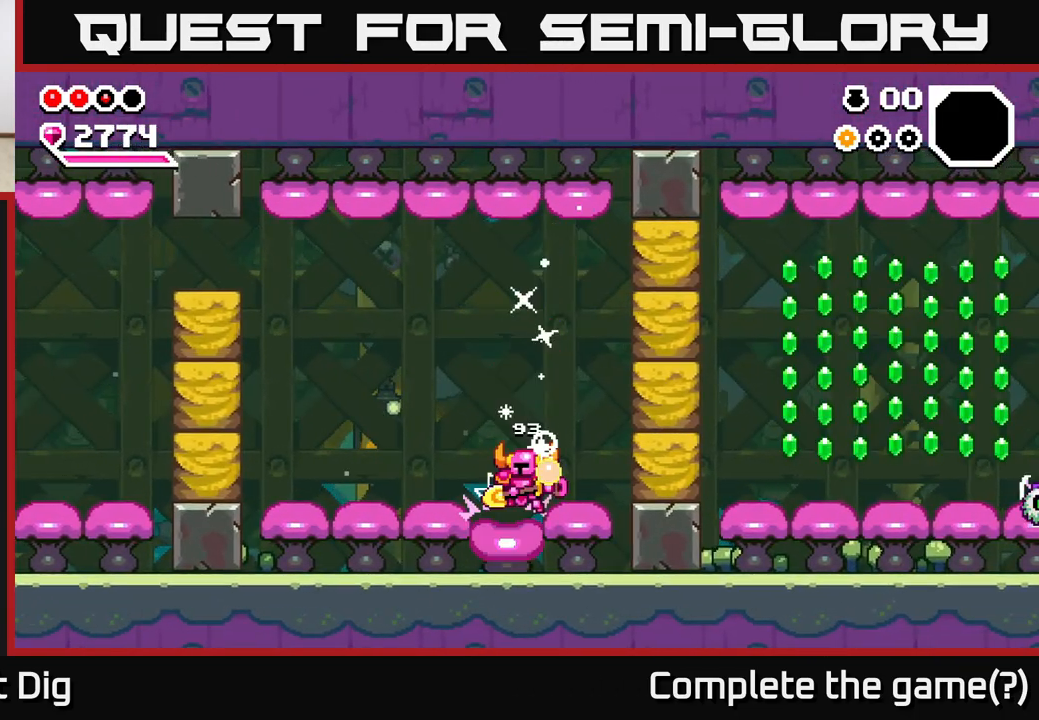
Gameplay with a controller (Xbox layout); each line is a JSON object with the inputs held at the frame after it. "events" lists button and stick changes between this image and that frame as [ms after this image, input, new state], when the widget could be followed in between.
{"buttons": [], "left_stick": "right", "right_stick": "center", "events": [[83, "left_stick", "right"], [233, "X", "down"], [333, "X", "up"]]}
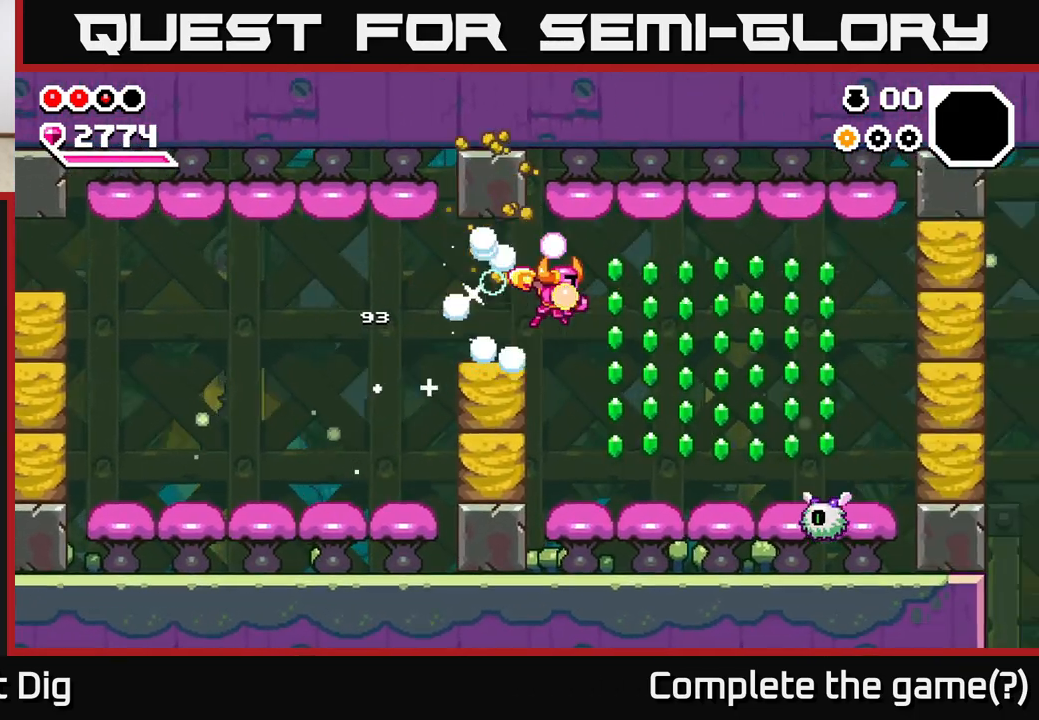
{"buttons": [], "left_stick": "center", "right_stick": "center", "events": [[433, "left_stick", "center"]]}
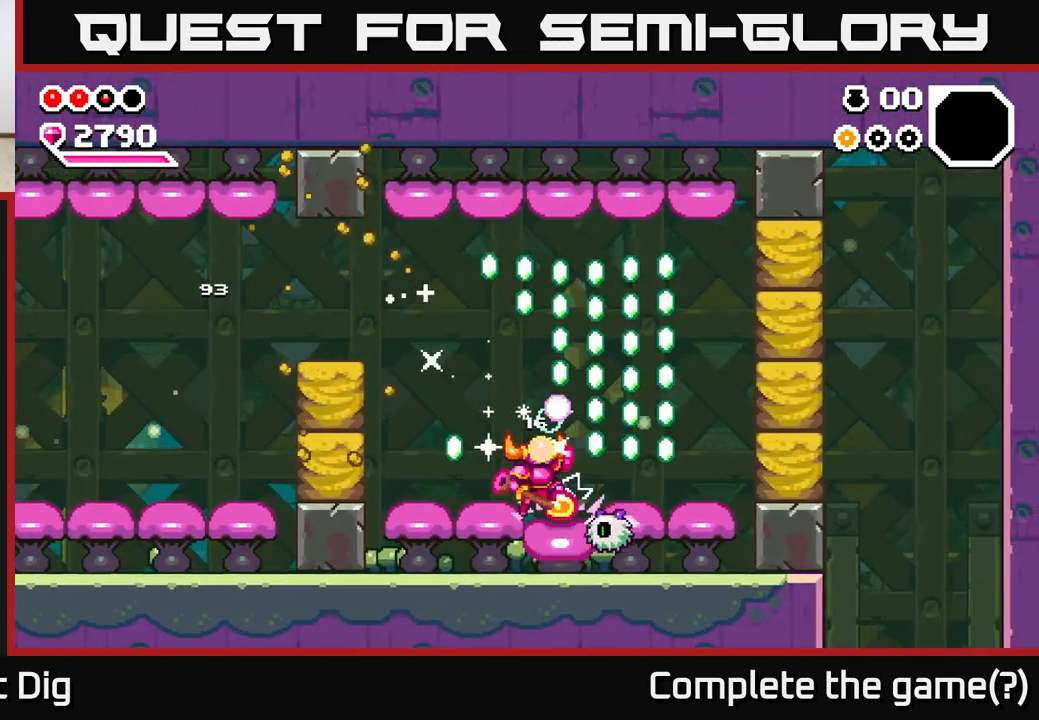
{"buttons": [], "left_stick": "down", "right_stick": "center", "events": [[83, "A", "down"], [300, "left_stick", "right"], [350, "A", "up"], [450, "left_stick", "down"]]}
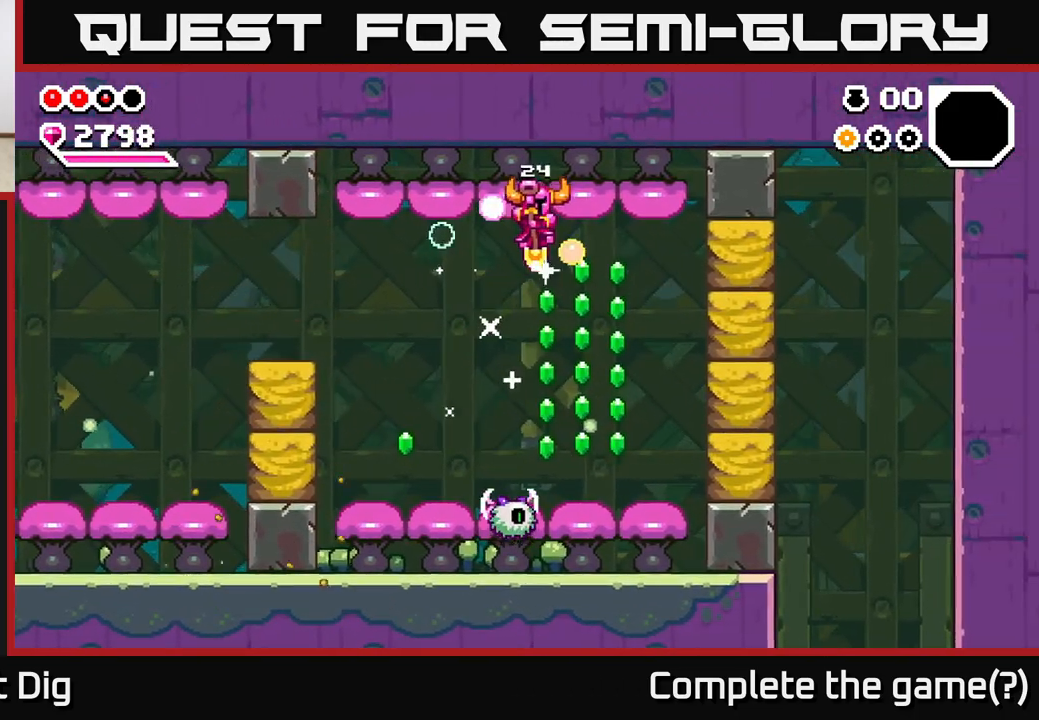
{"buttons": [], "left_stick": "down-left", "right_stick": "center", "events": [[250, "left_stick", "down-left"]]}
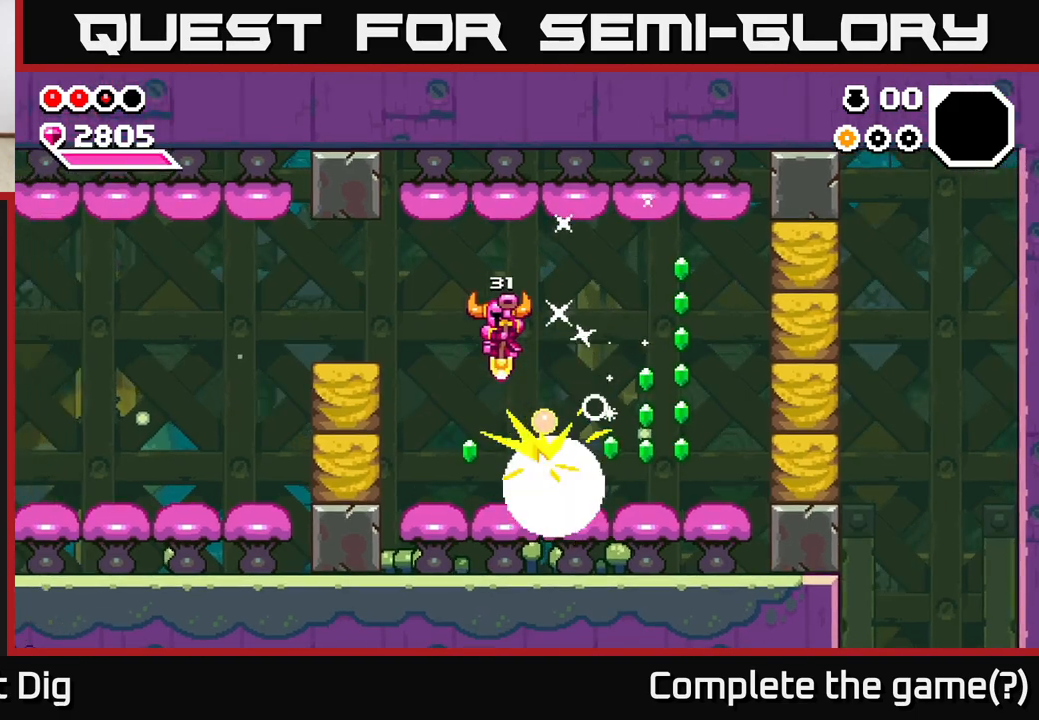
{"buttons": [], "left_stick": "center", "right_stick": "center", "events": [[317, "left_stick", "center"]]}
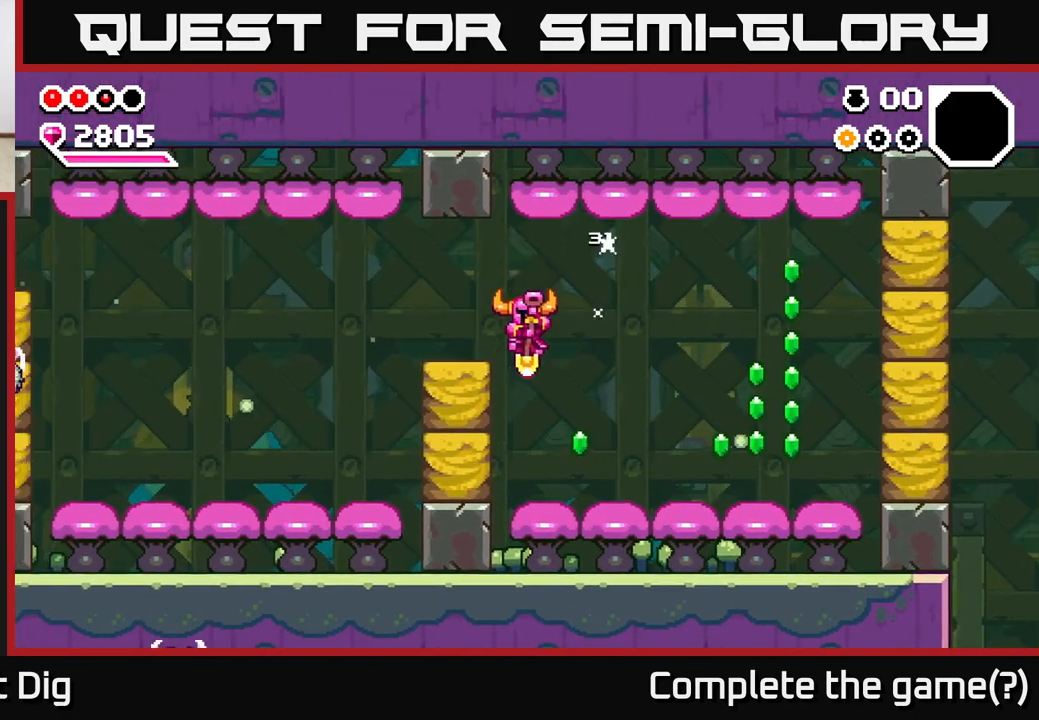
{"buttons": [], "left_stick": "right", "right_stick": "center", "events": [[17, "left_stick", "right"]]}
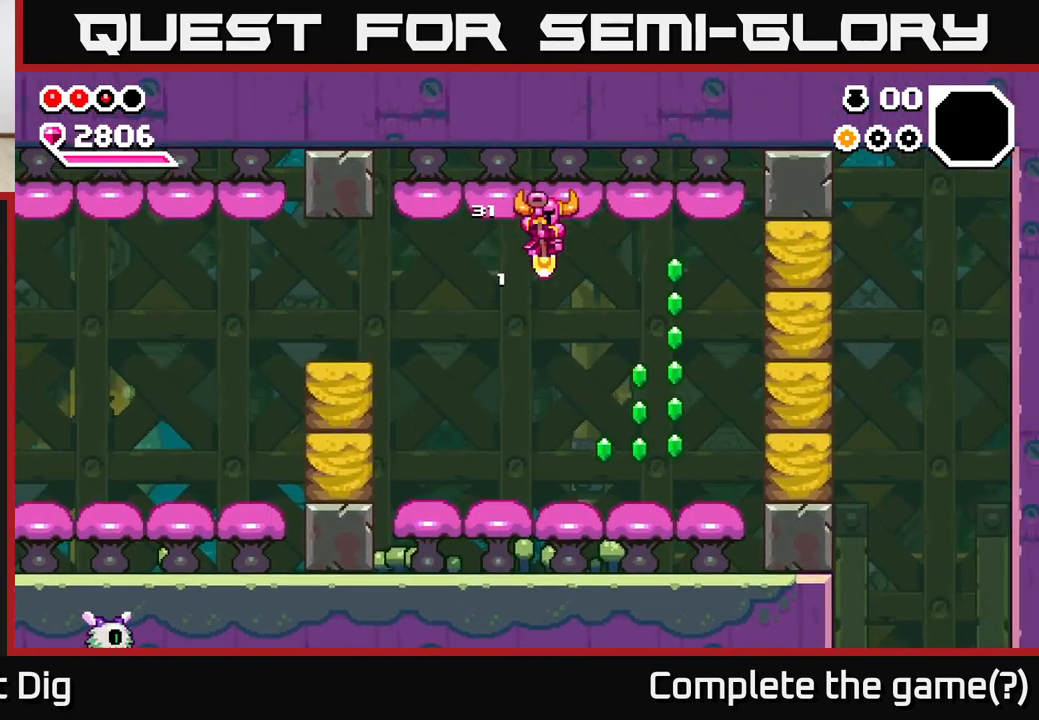
{"buttons": [], "left_stick": "left", "right_stick": "center", "events": [[200, "A", "down"], [300, "X", "down"], [333, "A", "up"], [400, "X", "up"], [433, "left_stick", "left"]]}
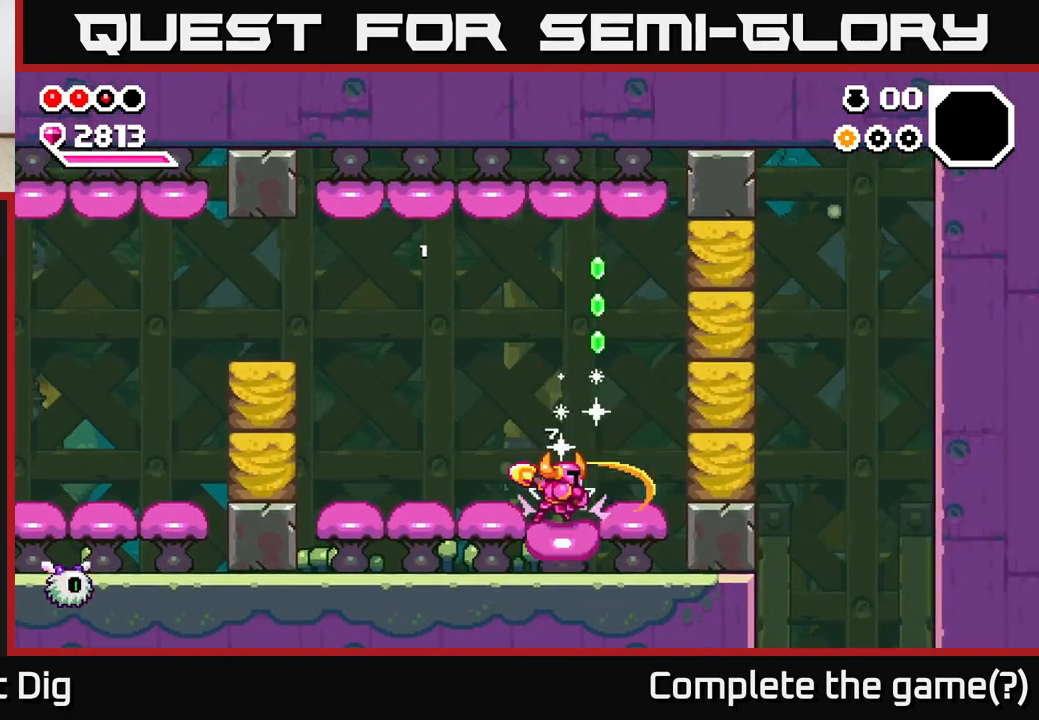
{"buttons": ["X"], "left_stick": "right", "right_stick": "center", "events": [[67, "left_stick", "right"], [183, "A", "down"], [217, "left_stick", "left"], [333, "left_stick", "right"], [383, "A", "up"], [500, "X", "down"]]}
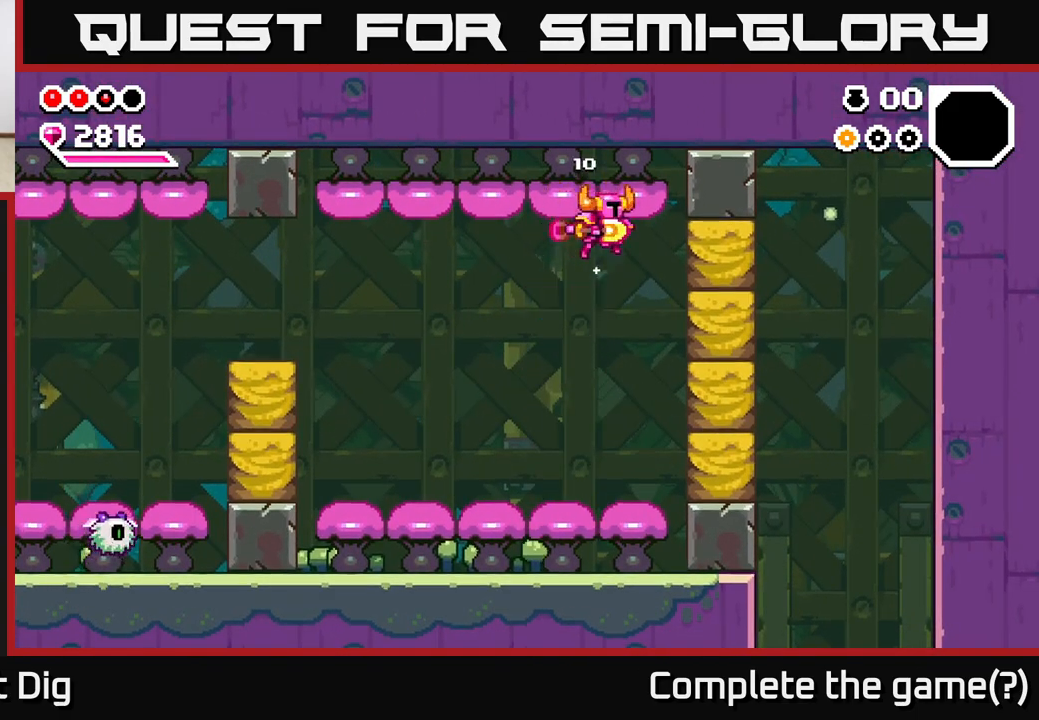
{"buttons": [], "left_stick": "right", "right_stick": "center", "events": [[100, "X", "up"], [250, "X", "down"], [333, "X", "up"]]}
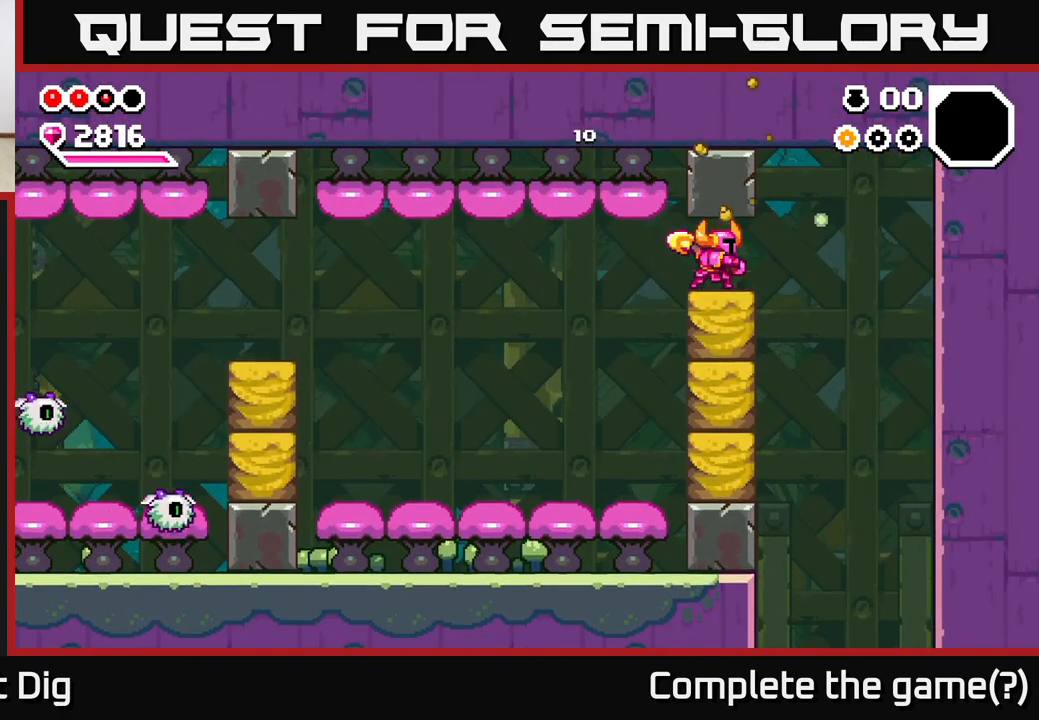
{"buttons": [], "left_stick": "down", "right_stick": "center", "events": [[83, "left_stick", "down"], [183, "X", "down"], [283, "X", "up"], [367, "X", "down"], [450, "X", "up"]]}
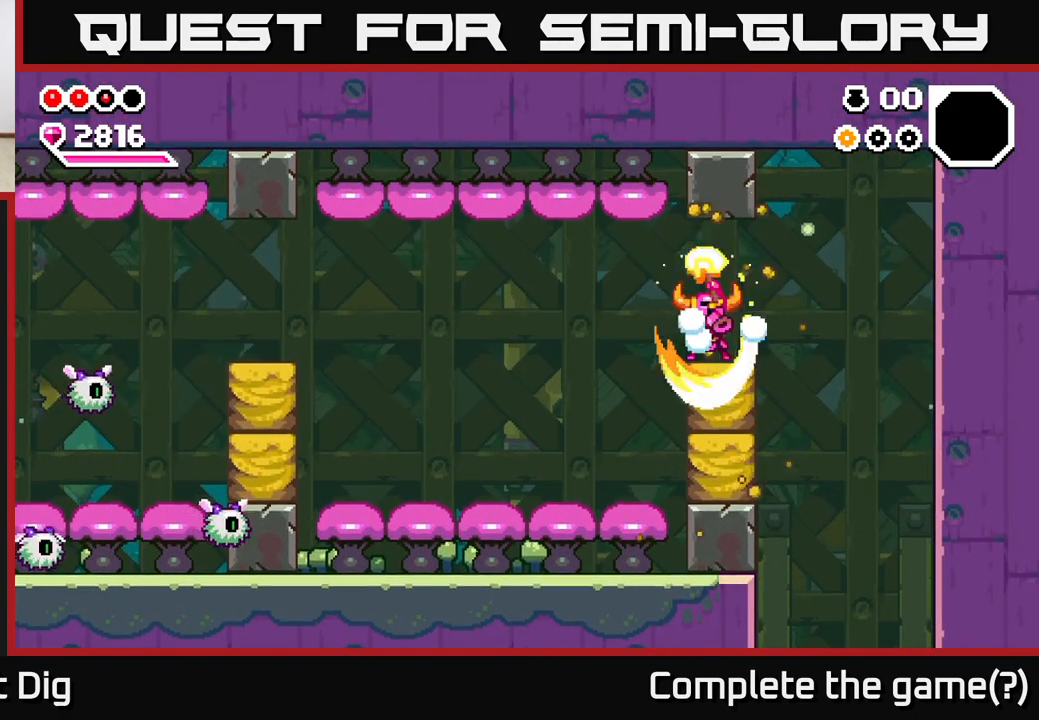
{"buttons": [], "left_stick": "right", "right_stick": "center", "events": [[50, "X", "down"], [167, "X", "up"], [250, "X", "down"], [317, "X", "up"], [400, "left_stick", "right"]]}
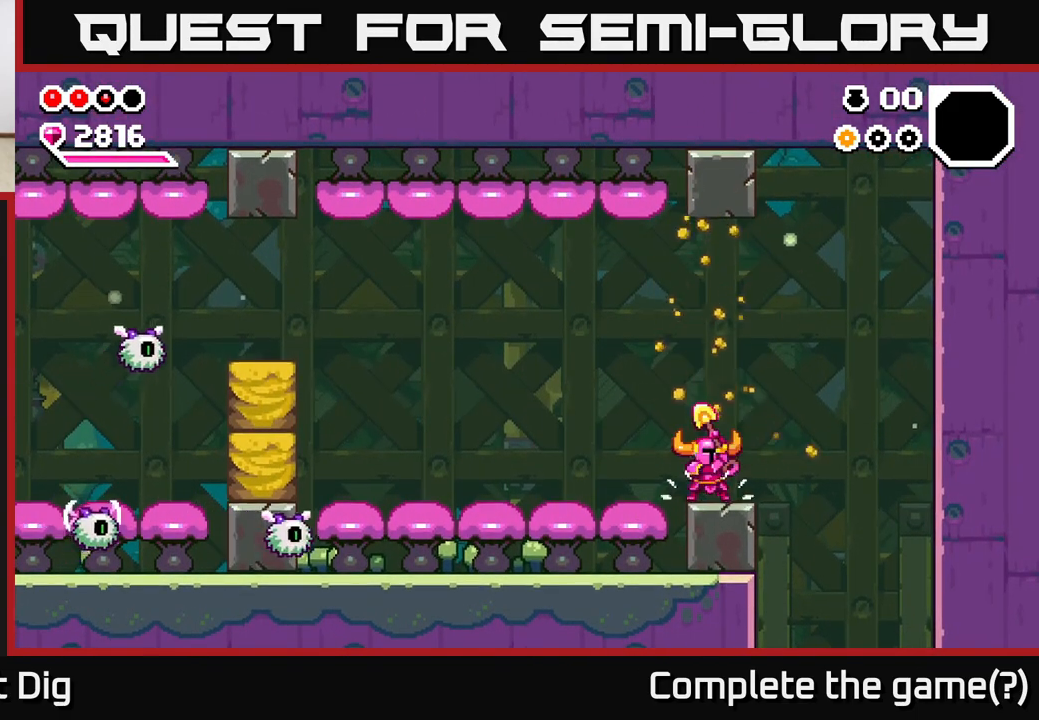
{"buttons": [], "left_stick": "right", "right_stick": "center", "events": []}
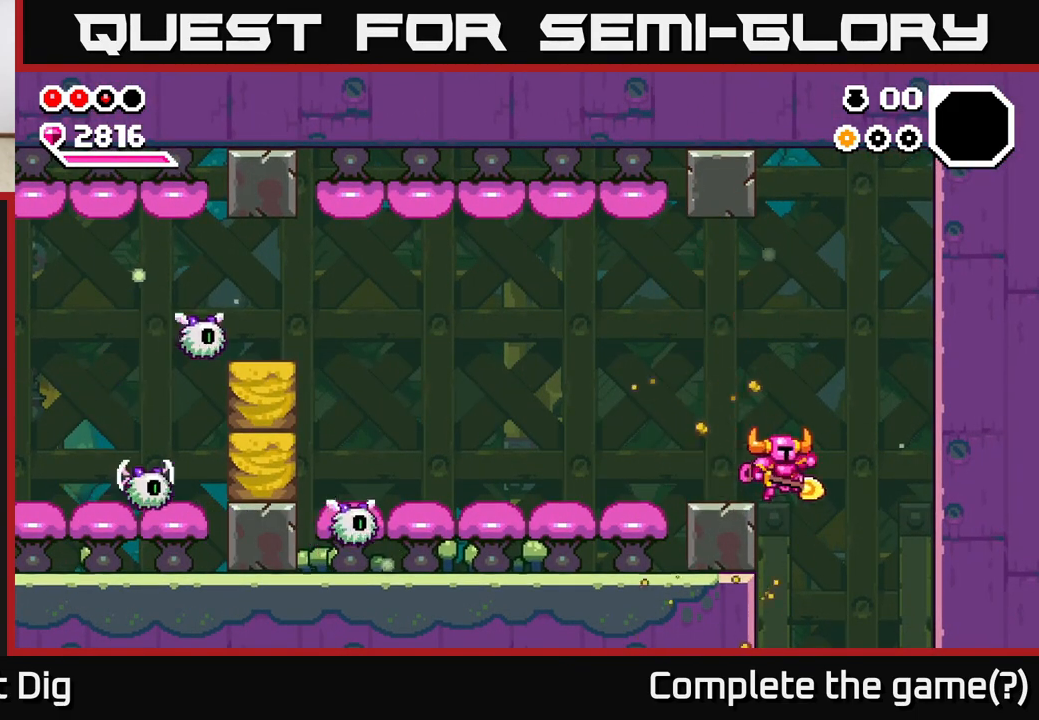
{"buttons": [], "left_stick": "down", "right_stick": "center", "events": [[67, "left_stick", "down"], [300, "left_stick", "right"], [467, "left_stick", "down"]]}
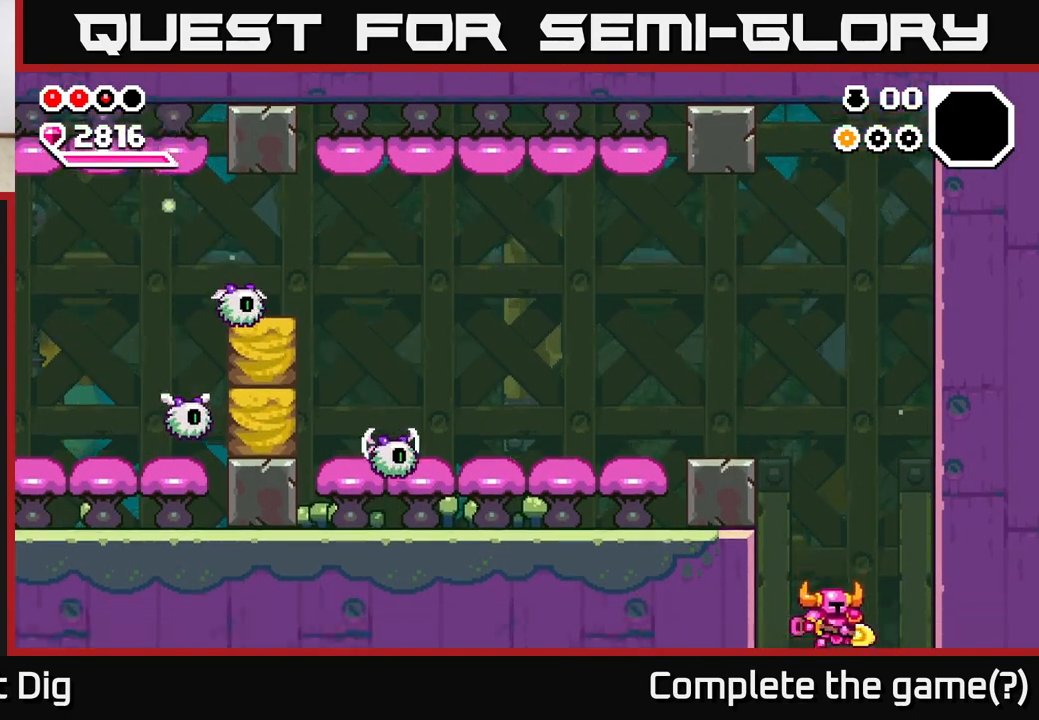
{"buttons": [], "left_stick": "center", "right_stick": "center", "events": [[150, "left_stick", "center"]]}
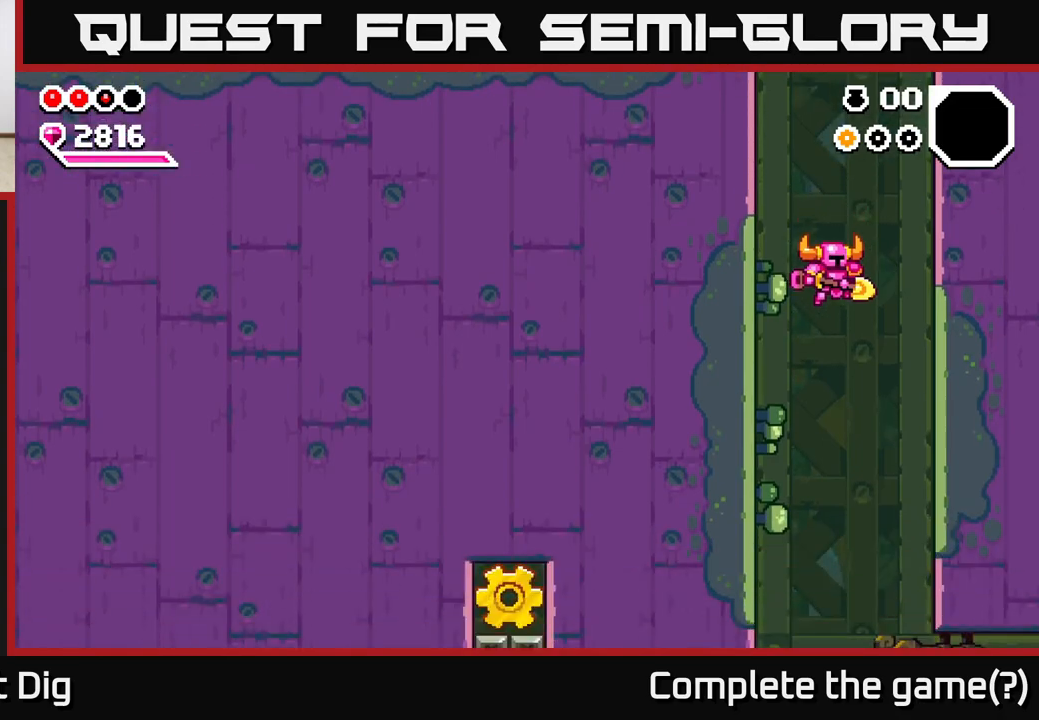
{"buttons": [], "left_stick": "right", "right_stick": "center", "events": [[400, "left_stick", "right"]]}
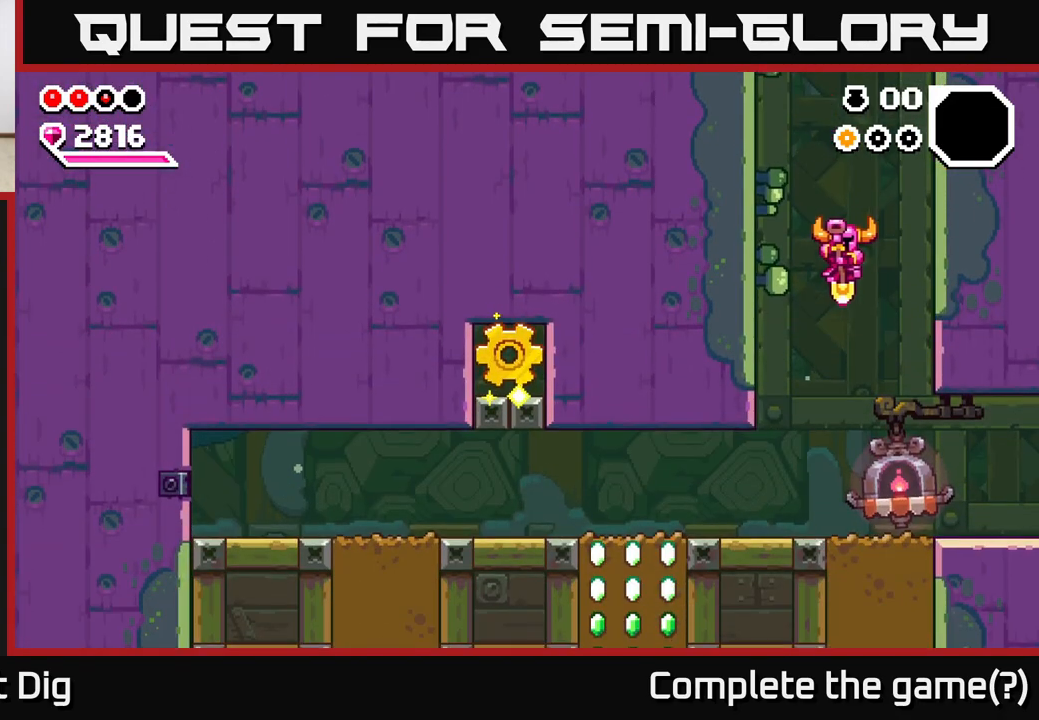
{"buttons": [], "left_stick": "left", "right_stick": "center", "events": [[100, "left_stick", "left"]]}
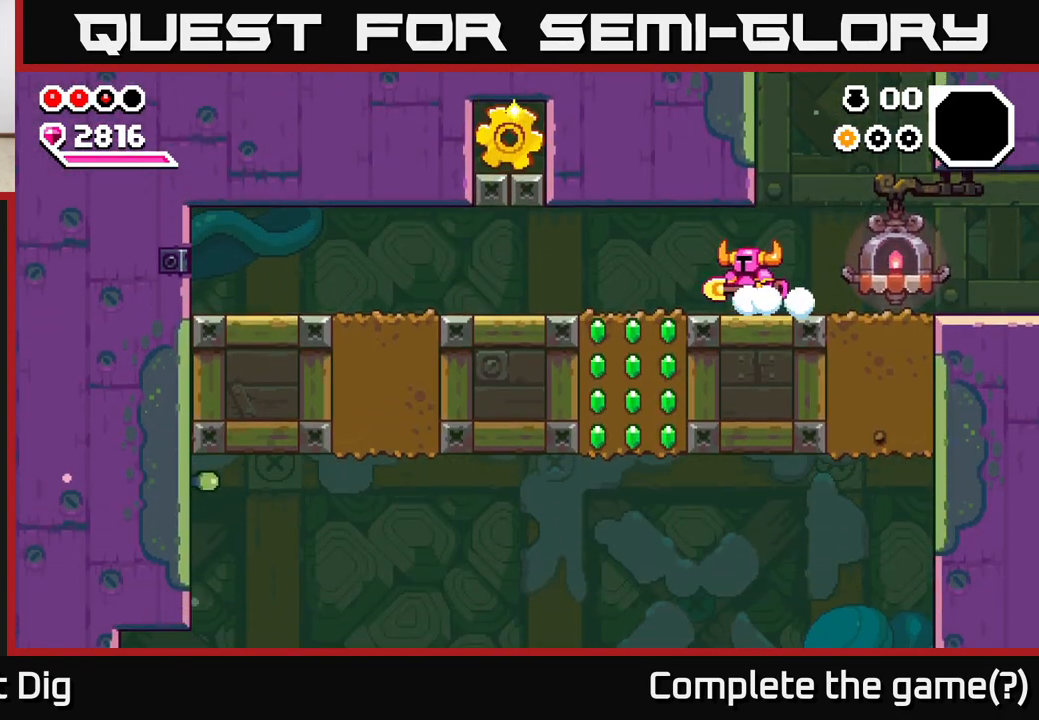
{"buttons": [], "left_stick": "left", "right_stick": "center", "events": []}
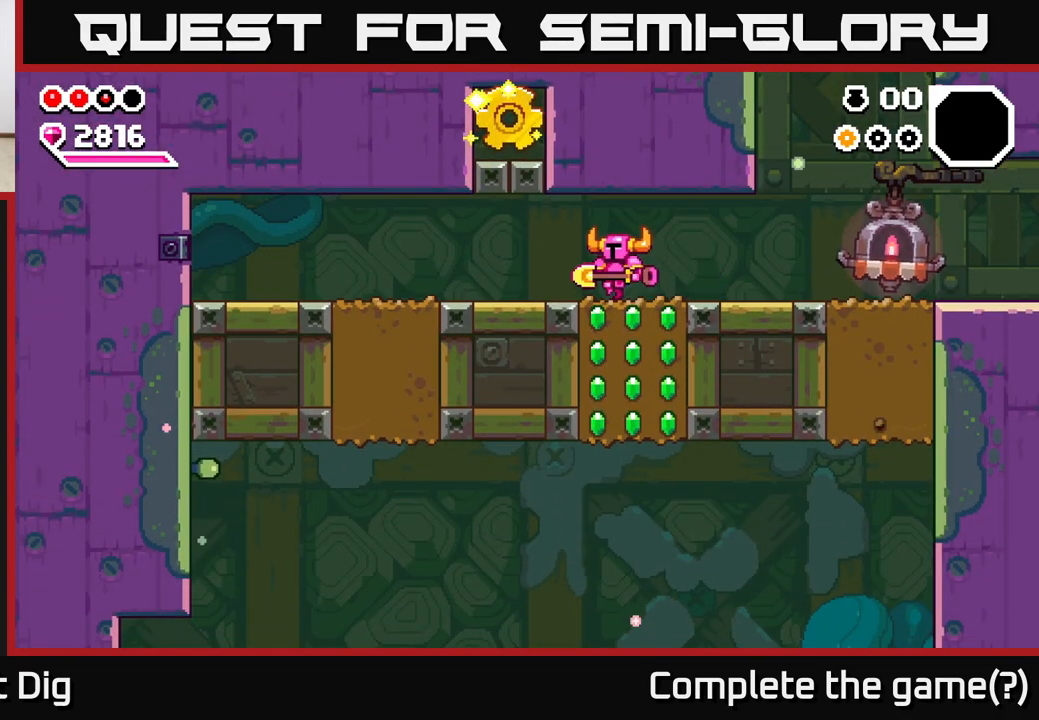
{"buttons": [], "left_stick": "left", "right_stick": "center", "events": []}
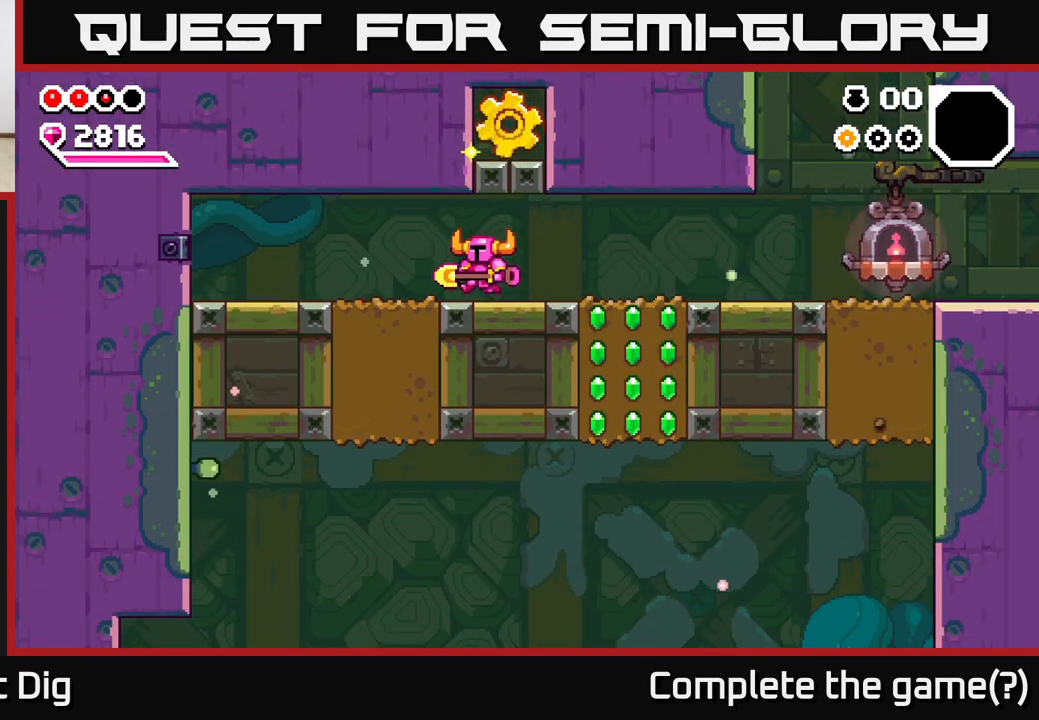
{"buttons": [], "left_stick": "left", "right_stick": "center", "events": []}
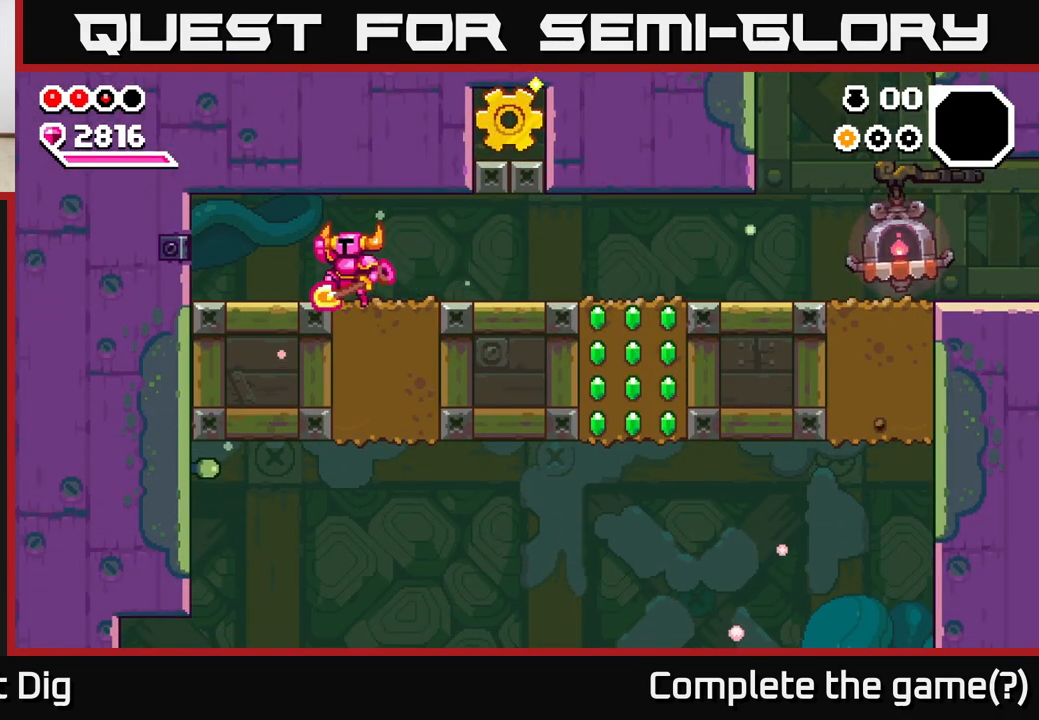
{"buttons": [], "left_stick": "center", "right_stick": "center", "events": [[33, "A", "down"], [117, "X", "down"], [150, "A", "up"], [250, "X", "up"], [383, "left_stick", "center"]]}
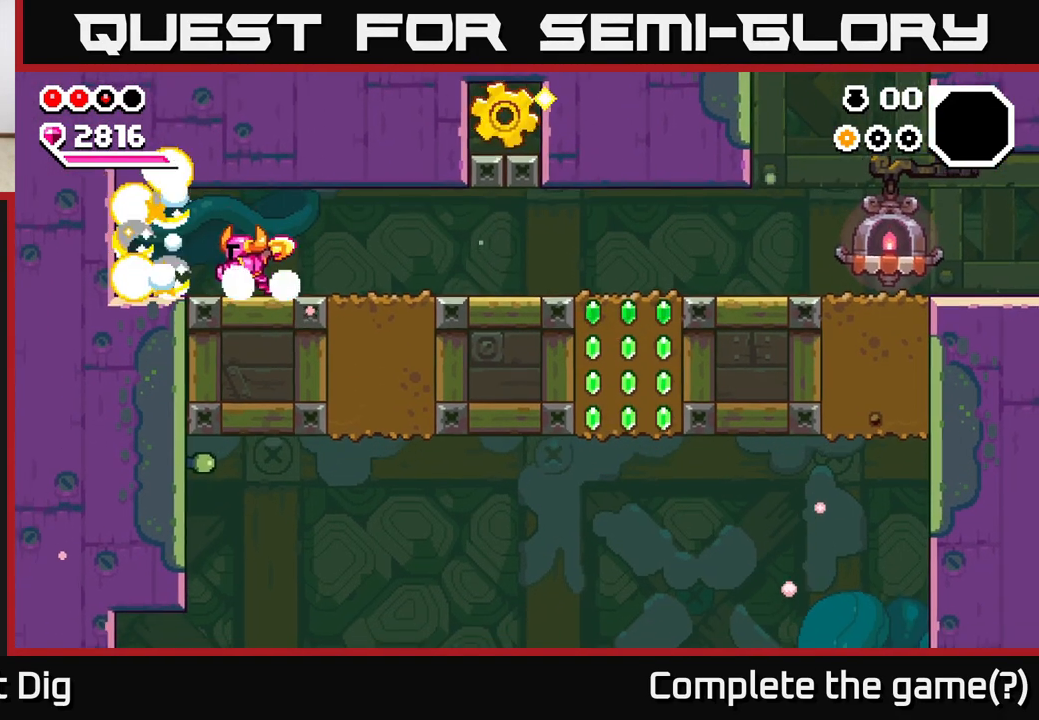
{"buttons": [], "left_stick": "center", "right_stick": "center", "events": []}
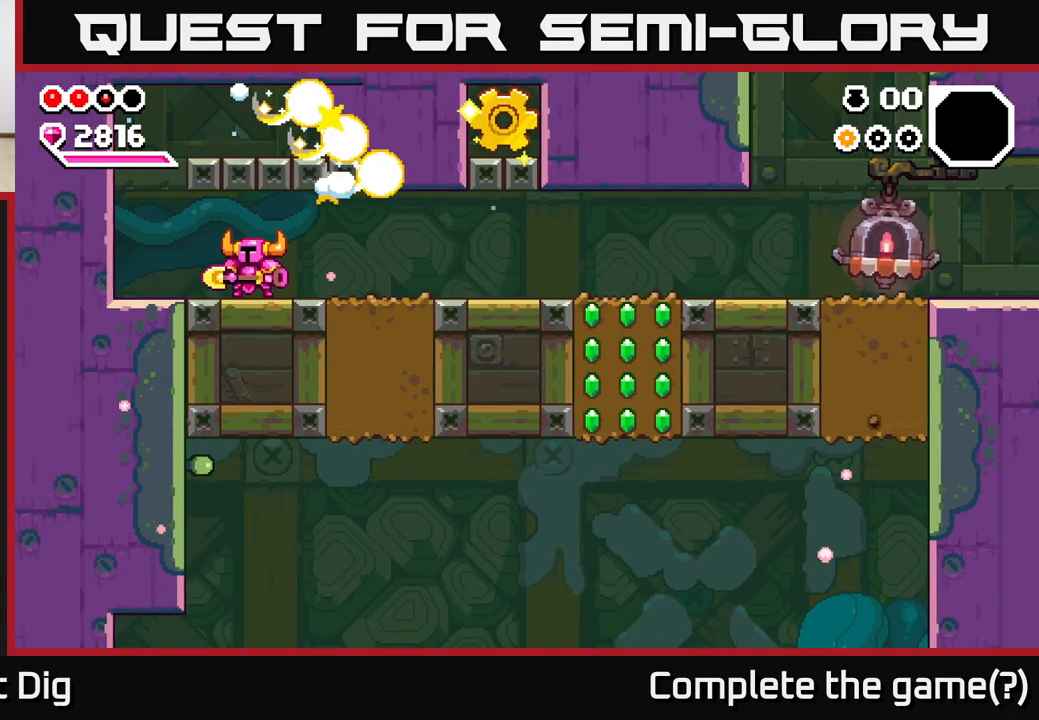
{"buttons": [], "left_stick": "left", "right_stick": "center", "events": [[33, "left_stick", "left"]]}
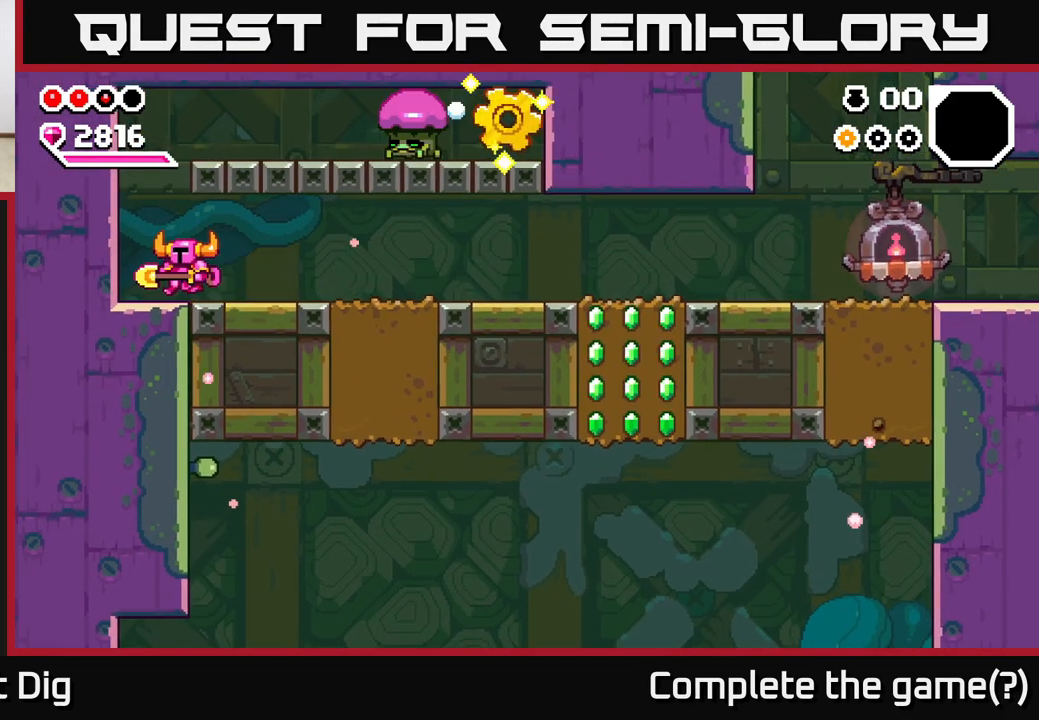
{"buttons": [], "left_stick": "right", "right_stick": "center", "events": [[117, "A", "down"], [150, "left_stick", "up"], [200, "left_stick", "right"], [433, "A", "up"]]}
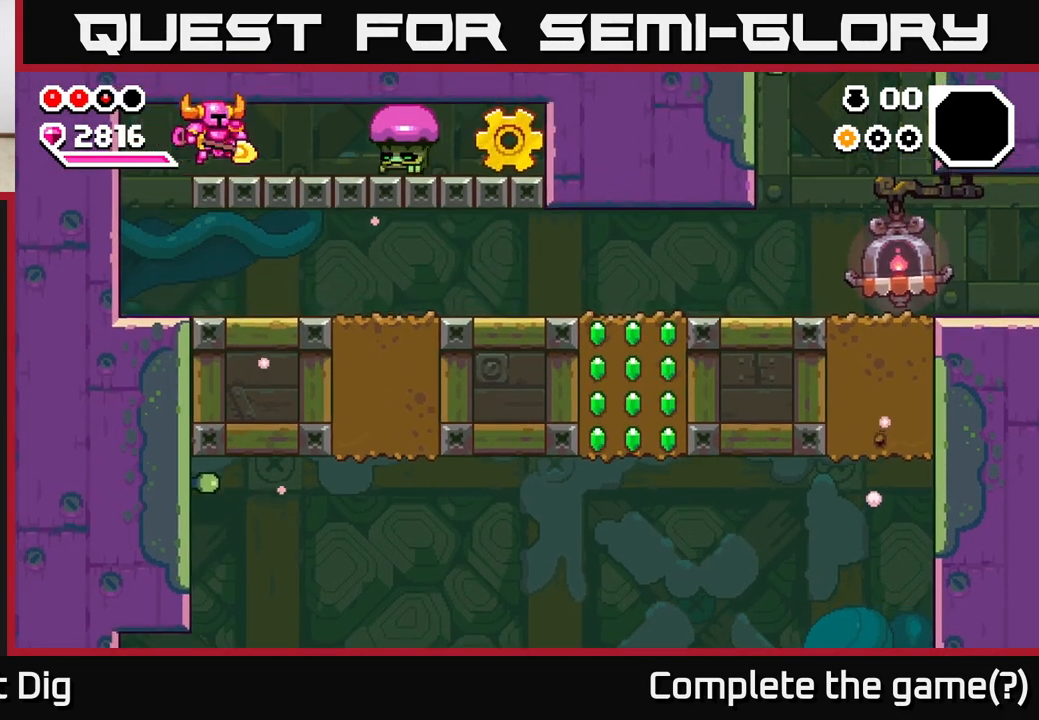
{"buttons": [], "left_stick": "right", "right_stick": "center", "events": [[183, "X", "down"], [283, "X", "up"], [383, "X", "down"], [483, "X", "up"]]}
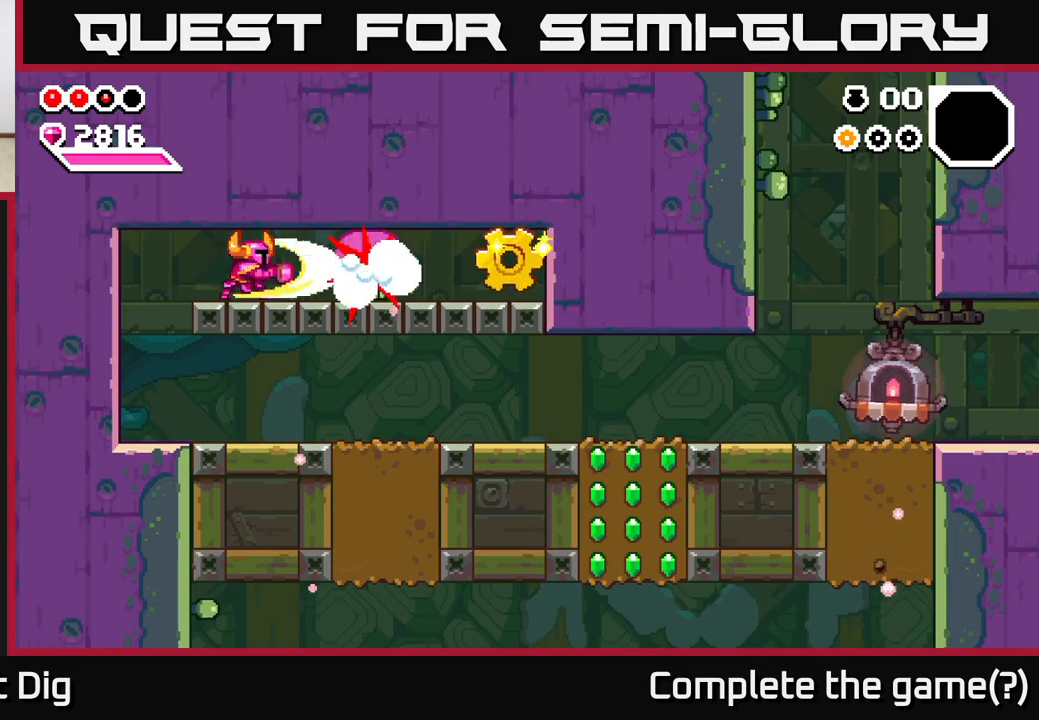
{"buttons": [], "left_stick": "right", "right_stick": "center", "events": []}
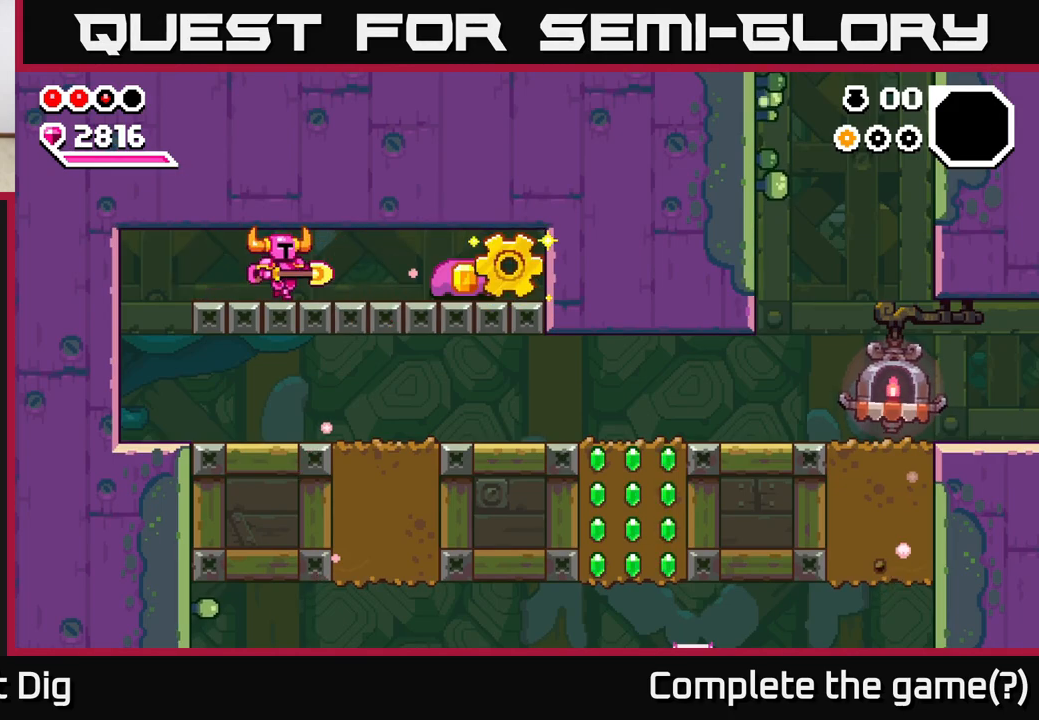
{"buttons": [], "left_stick": "right", "right_stick": "center", "events": []}
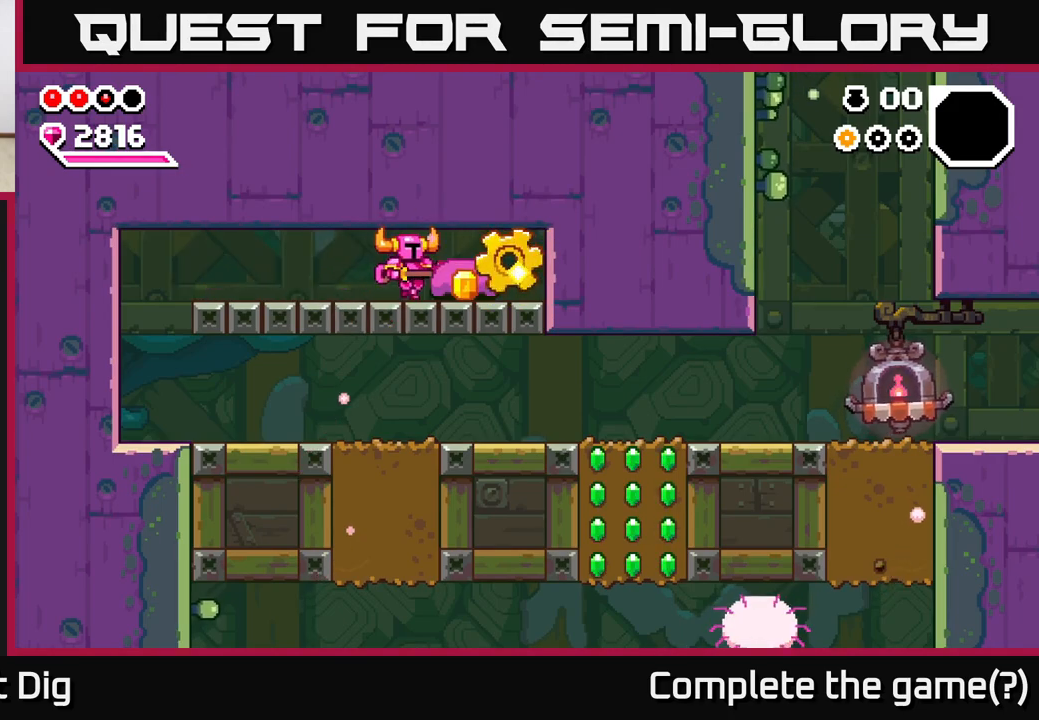
{"buttons": [], "left_stick": "left", "right_stick": "center", "events": [[317, "left_stick", "left"]]}
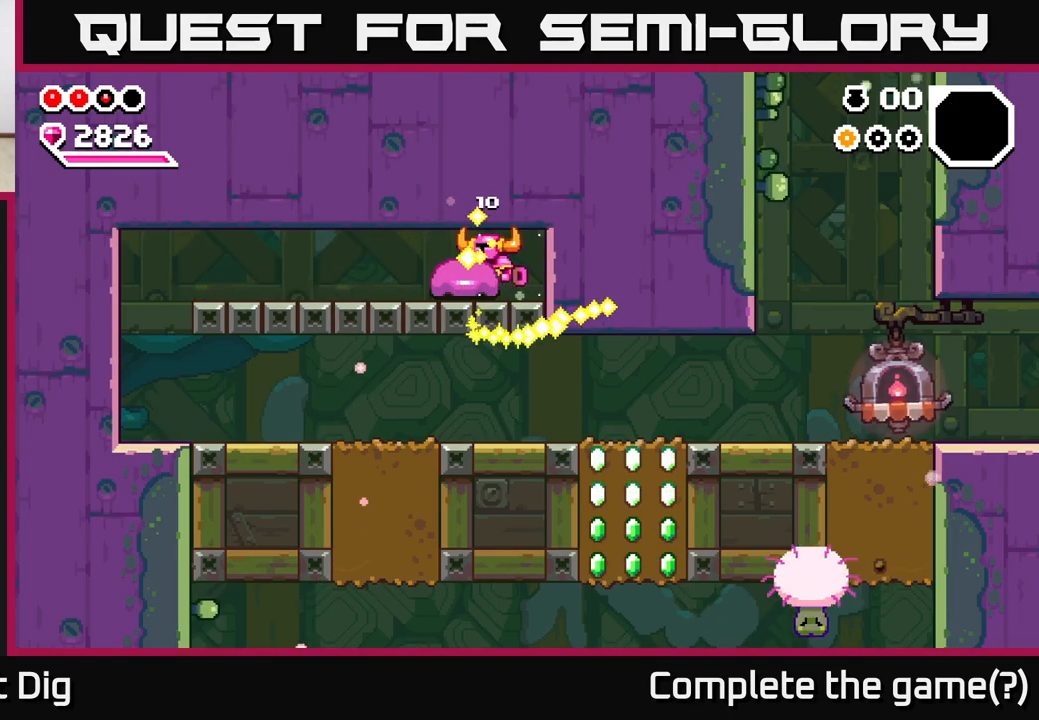
{"buttons": [], "left_stick": "right", "right_stick": "center", "events": [[467, "left_stick", "right"]]}
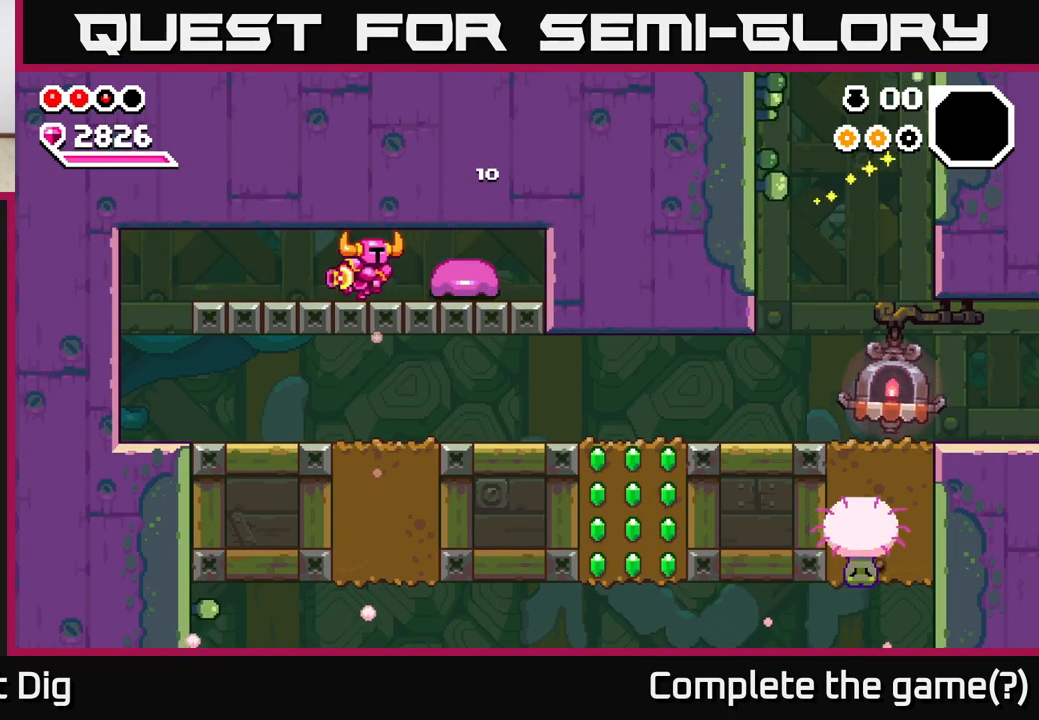
{"buttons": ["A"], "left_stick": "left", "right_stick": "center", "events": [[50, "X", "down"], [100, "X", "up"], [117, "left_stick", "left"], [433, "A", "down"]]}
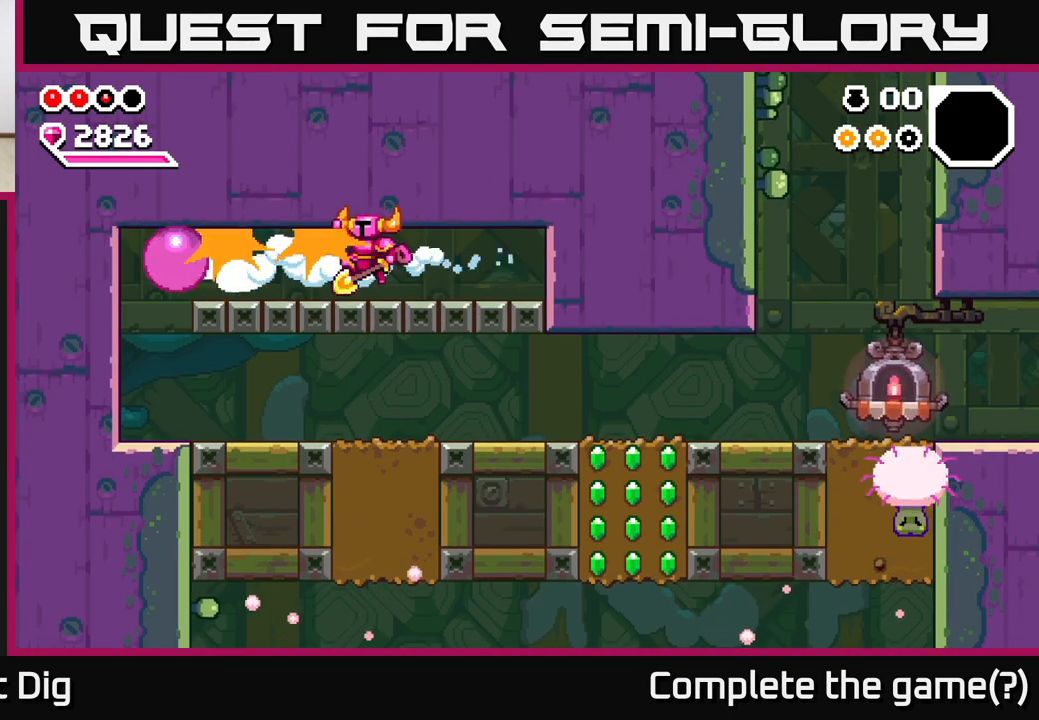
{"buttons": [], "left_stick": "left", "right_stick": "center", "events": [[50, "A", "up"]]}